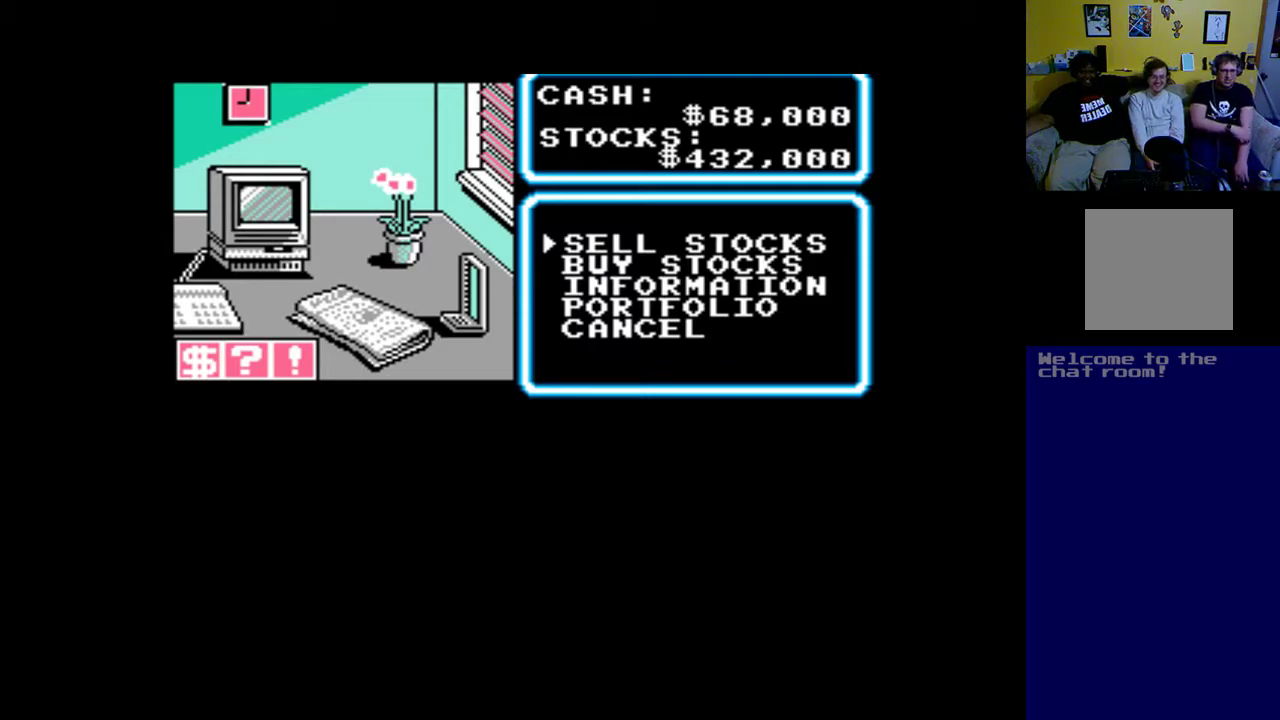
Gameplay with a controller (Xbox layout); each line is a JSON object with the inputs held at the frame after it. "events" lists button and stick changes between this image and that frame as [ms after this image, input, new state], when the widget could be followed in between. Not read: right_stick.
{"buttons": [], "left_stick": "center", "events": [[283, "DPAD_DOWN", "down"], [383, "DPAD_DOWN", "up"]]}
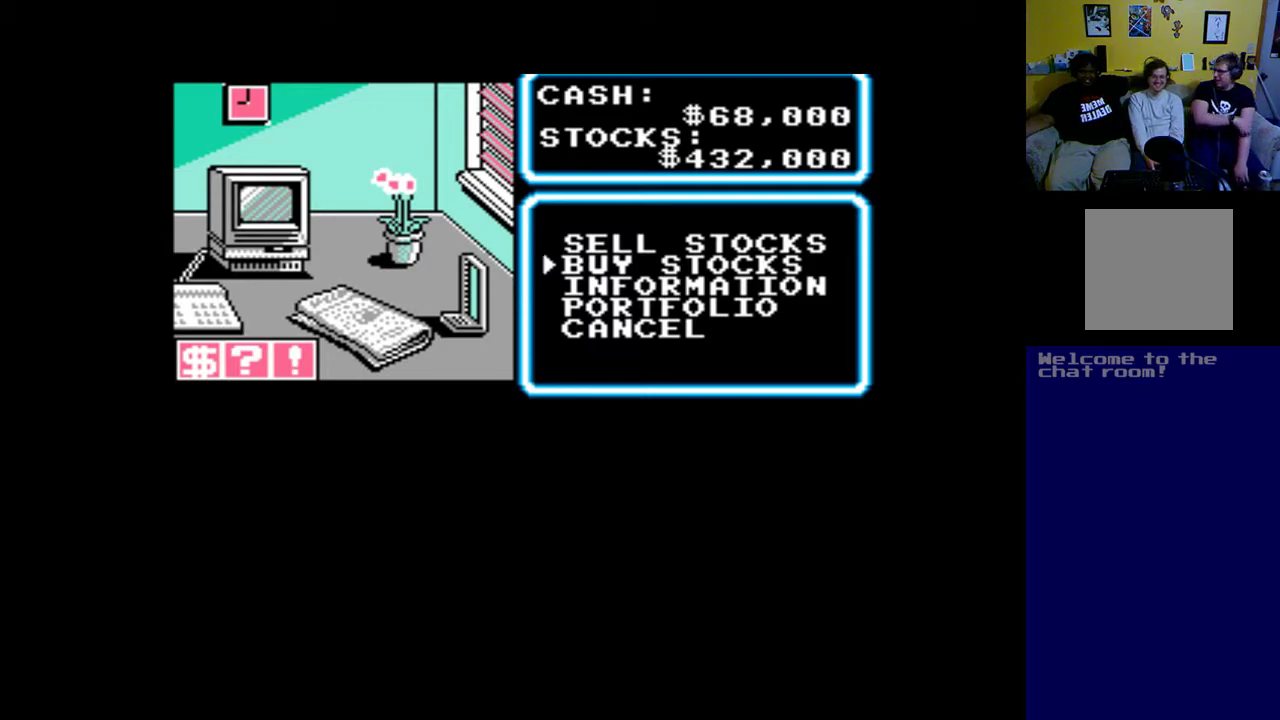
{"buttons": [], "left_stick": "center", "events": [[217, "DPAD_DOWN", "down"], [317, "DPAD_DOWN", "up"]]}
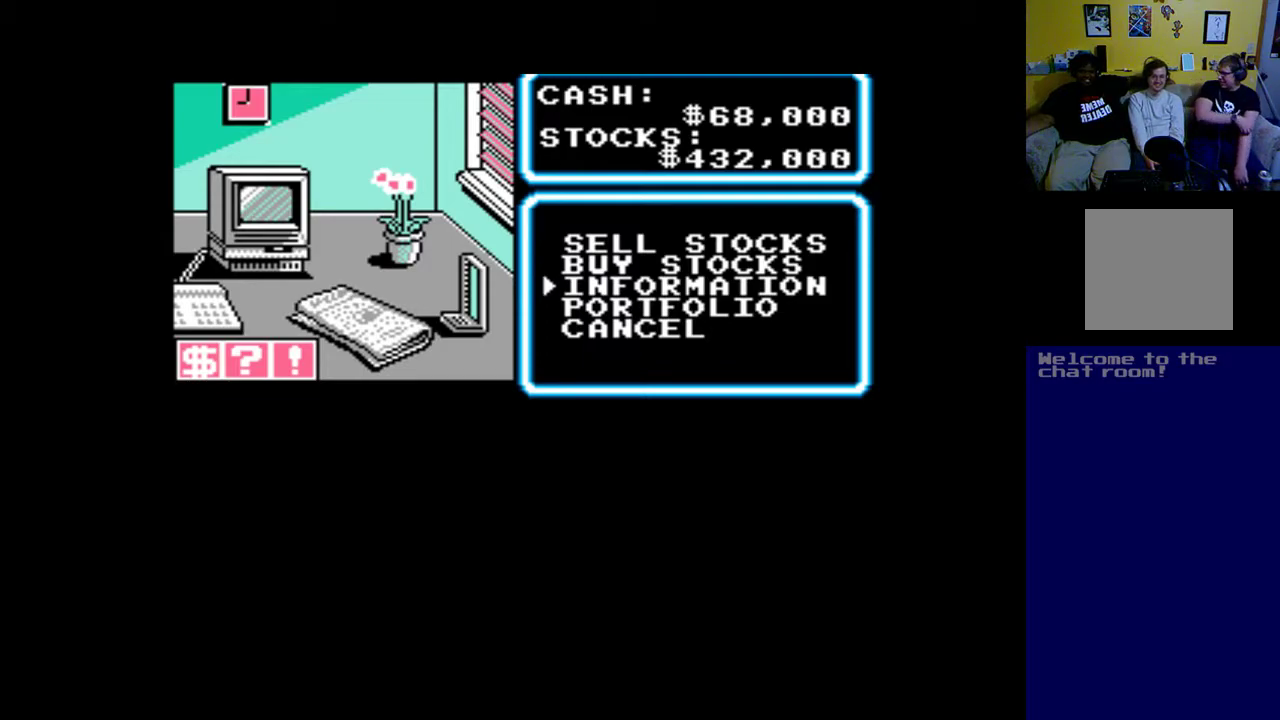
{"buttons": ["B"], "left_stick": "center", "events": [[383, "B", "down"]]}
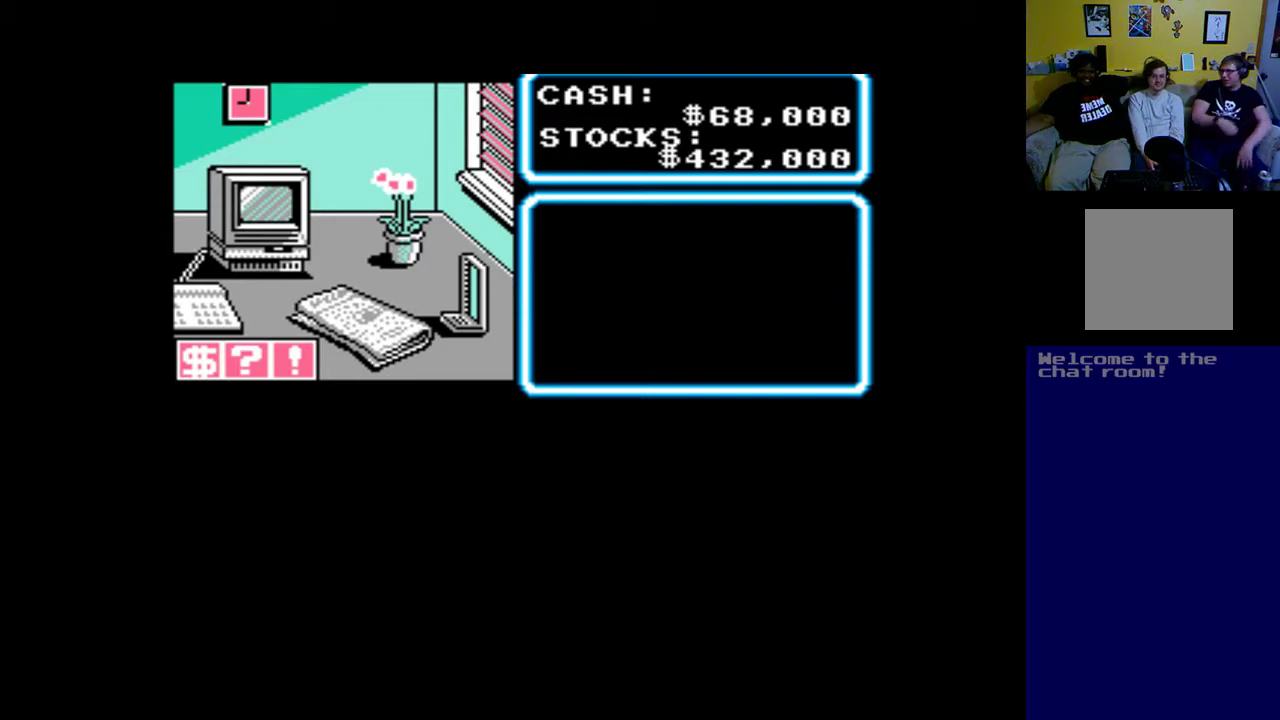
{"buttons": [], "left_stick": "center", "events": [[17, "B", "up"]]}
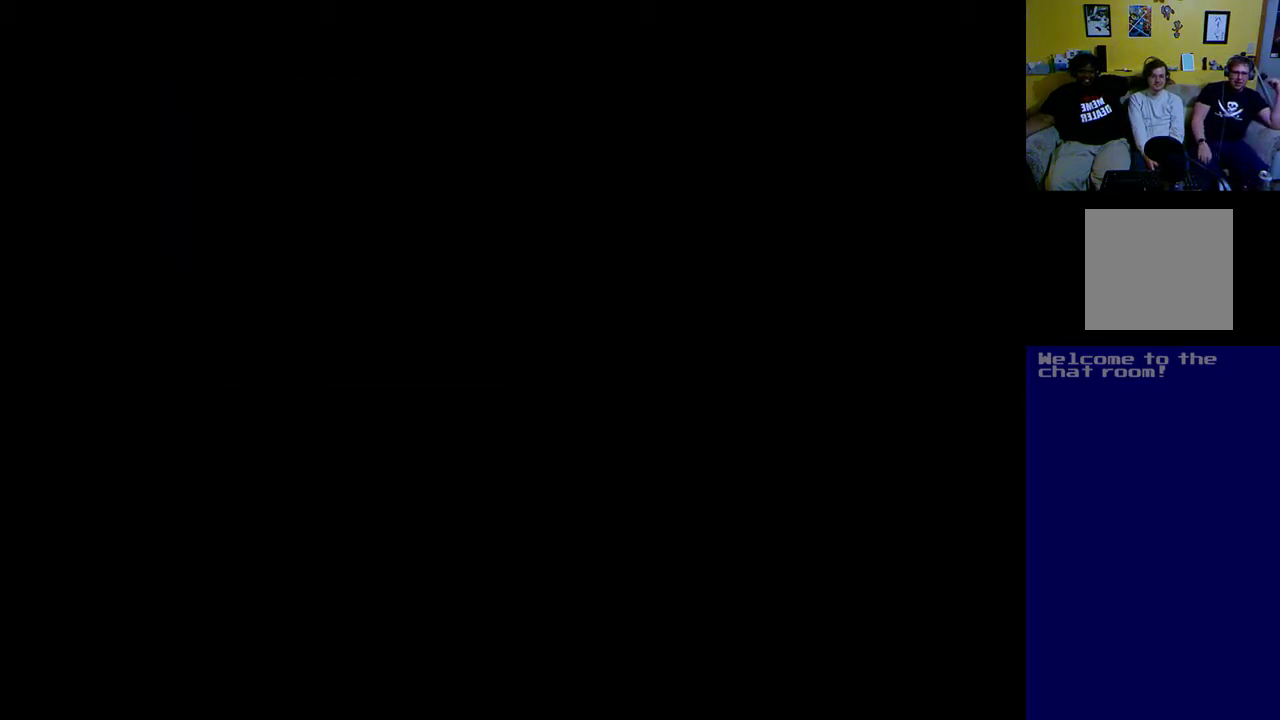
{"buttons": [], "left_stick": "center", "events": []}
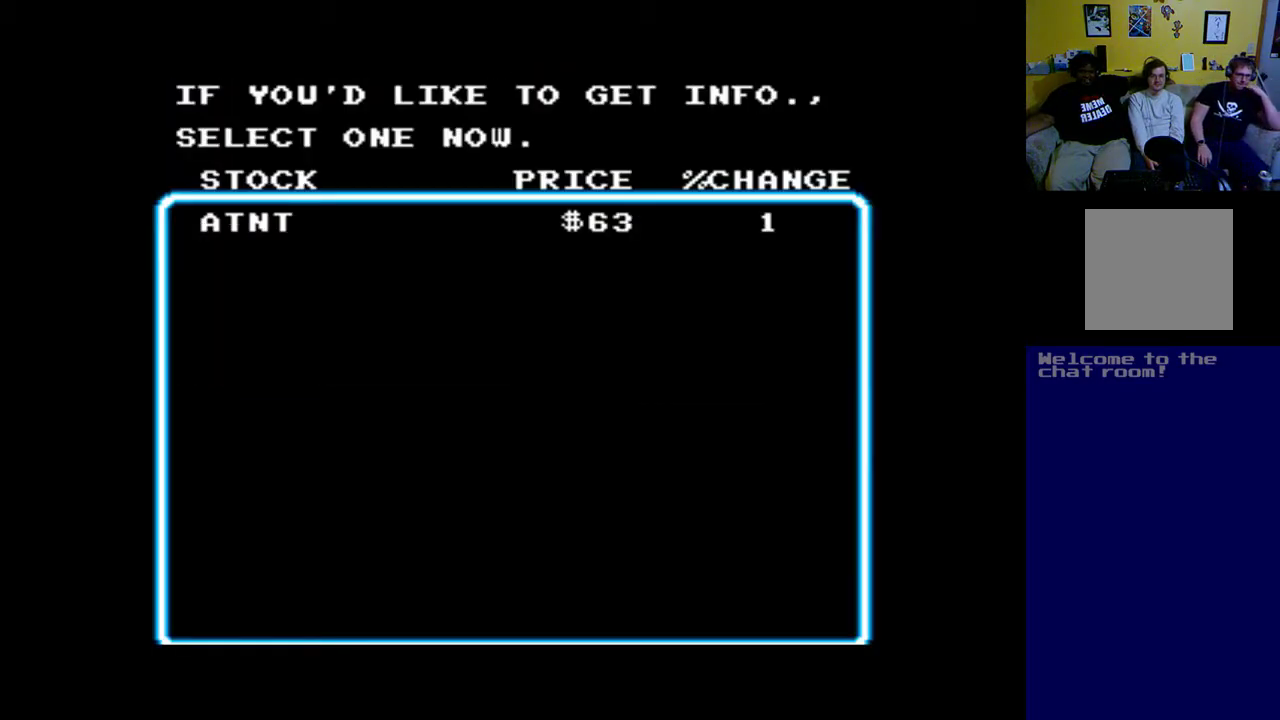
{"buttons": [], "left_stick": "center", "events": []}
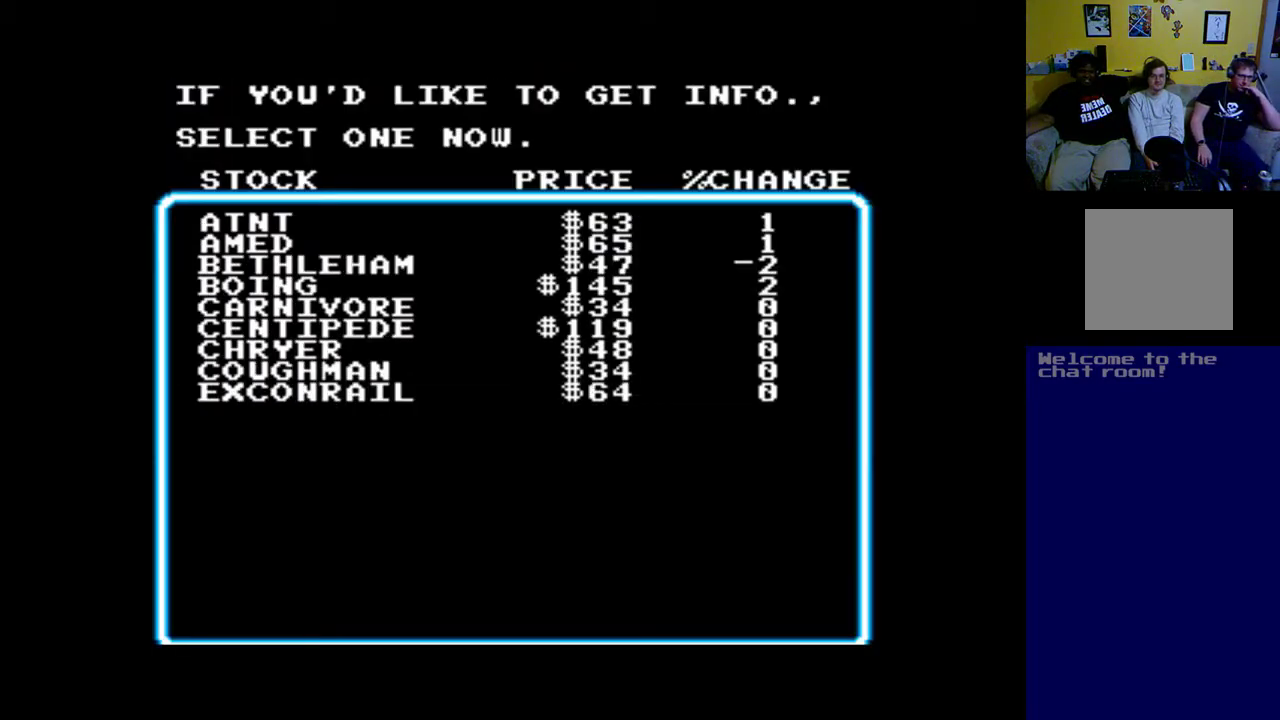
{"buttons": [], "left_stick": "center", "events": []}
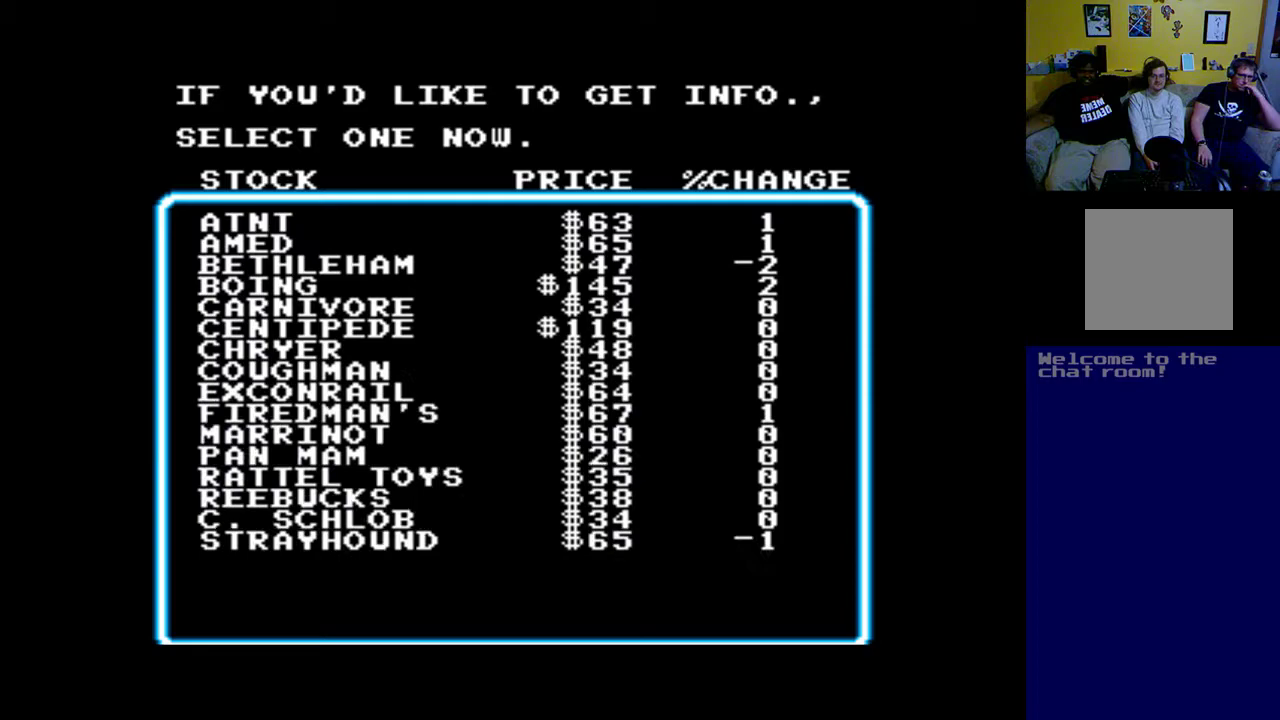
{"buttons": [], "left_stick": "center", "events": []}
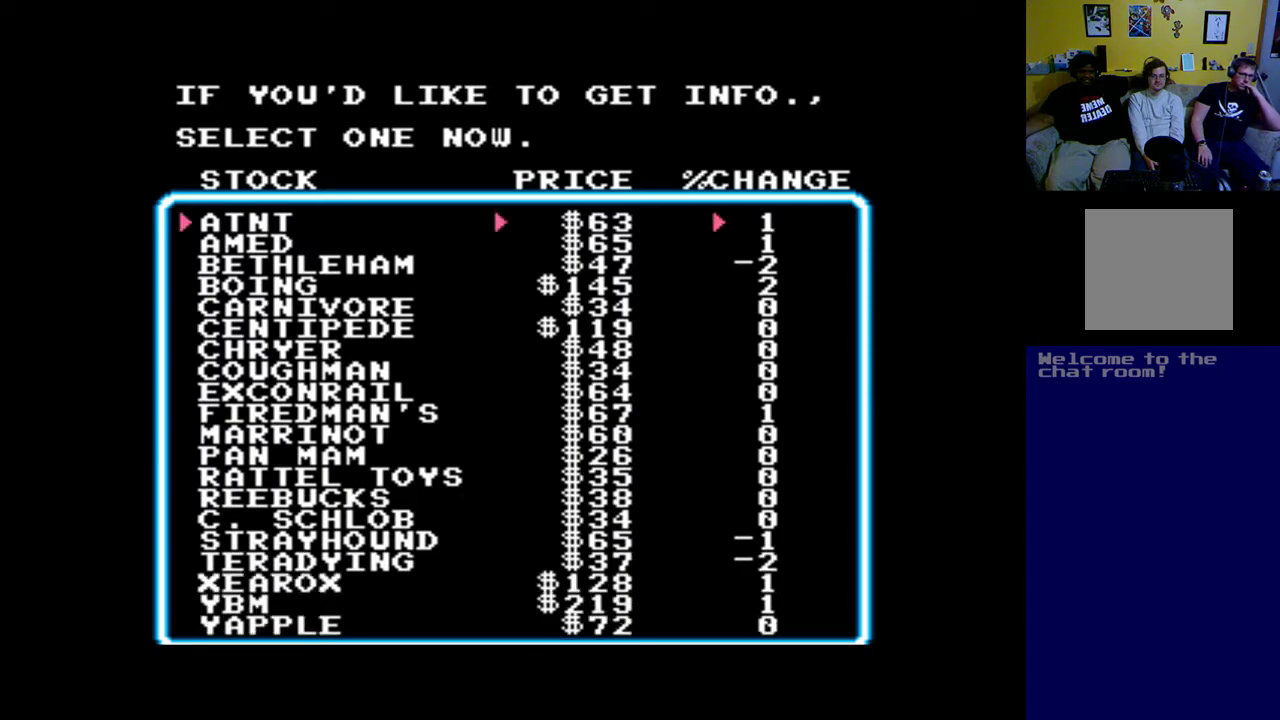
{"buttons": [], "left_stick": "center", "events": [[217, "DPAD_DOWN", "down"], [350, "DPAD_DOWN", "up"]]}
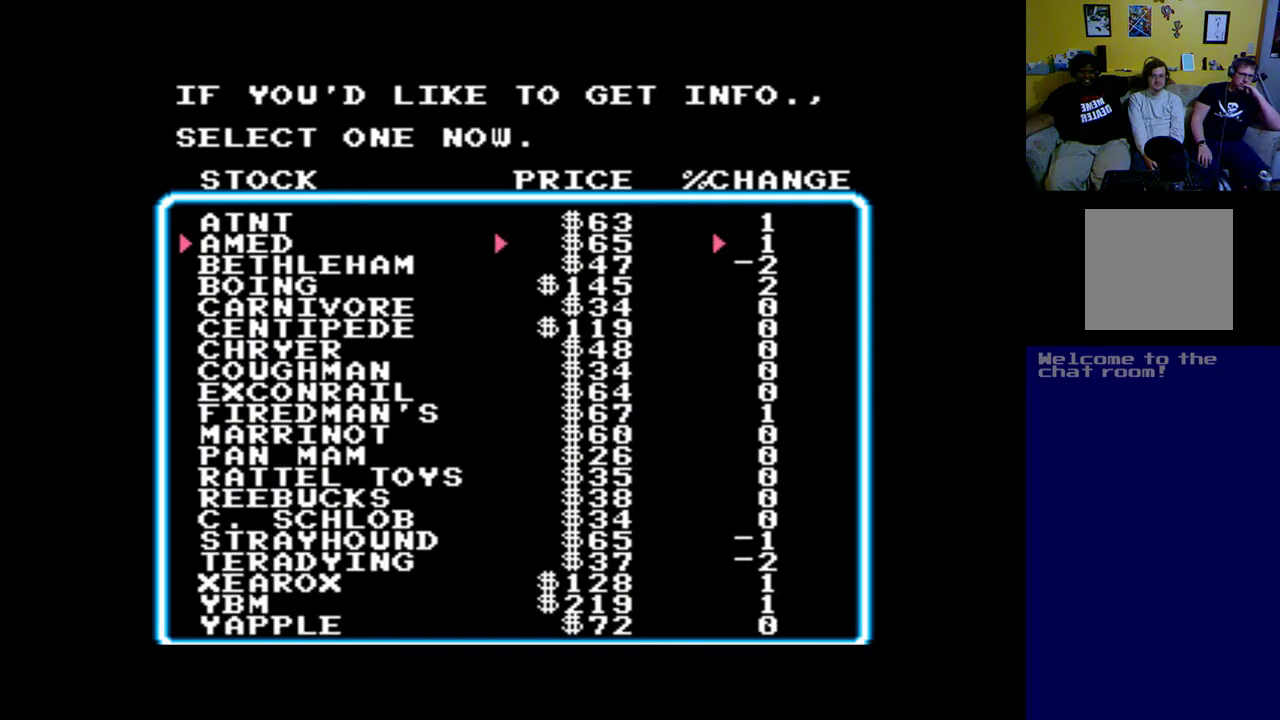
{"buttons": [], "left_stick": "center", "events": [[50, "B", "down"], [183, "B", "up"]]}
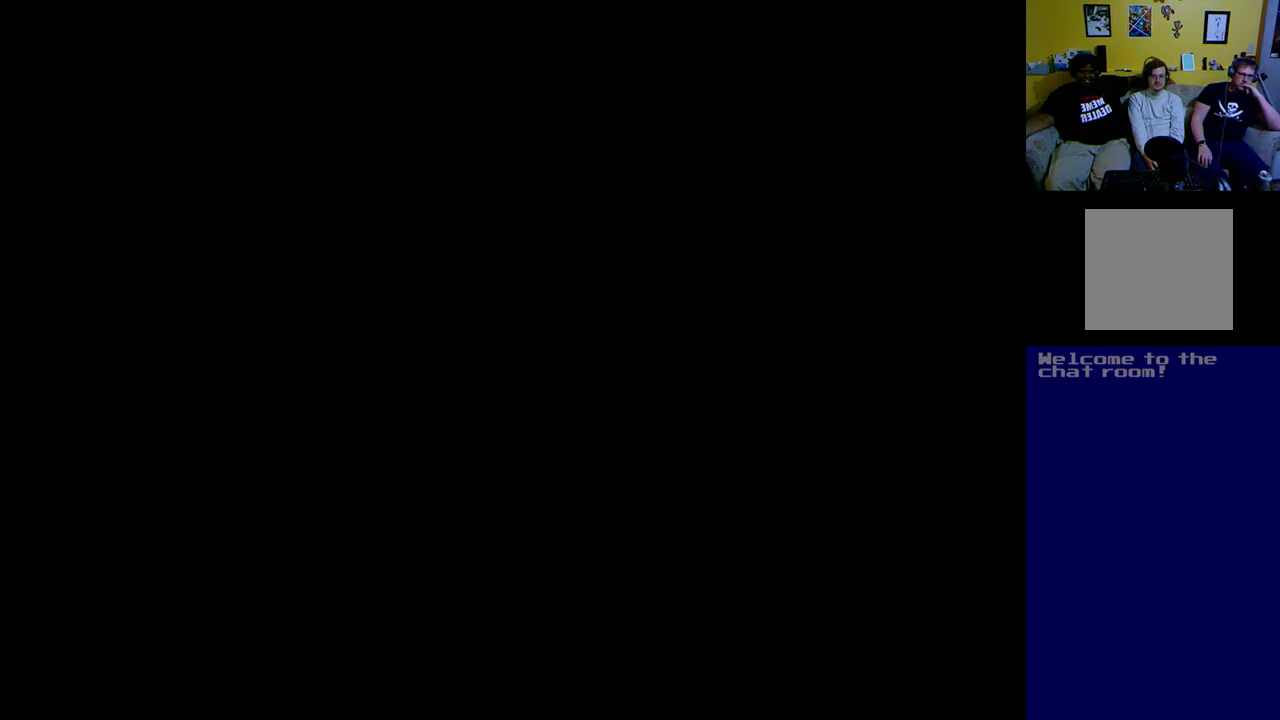
{"buttons": [], "left_stick": "center", "events": []}
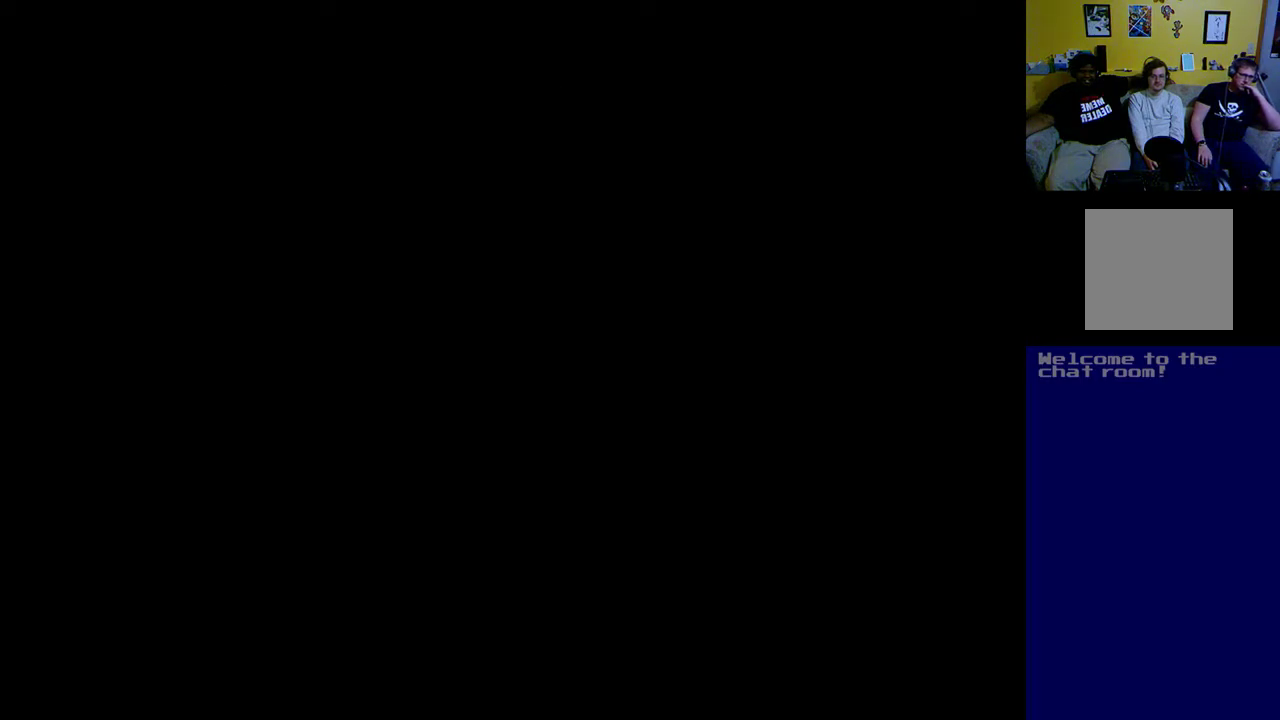
{"buttons": [], "left_stick": "center", "events": []}
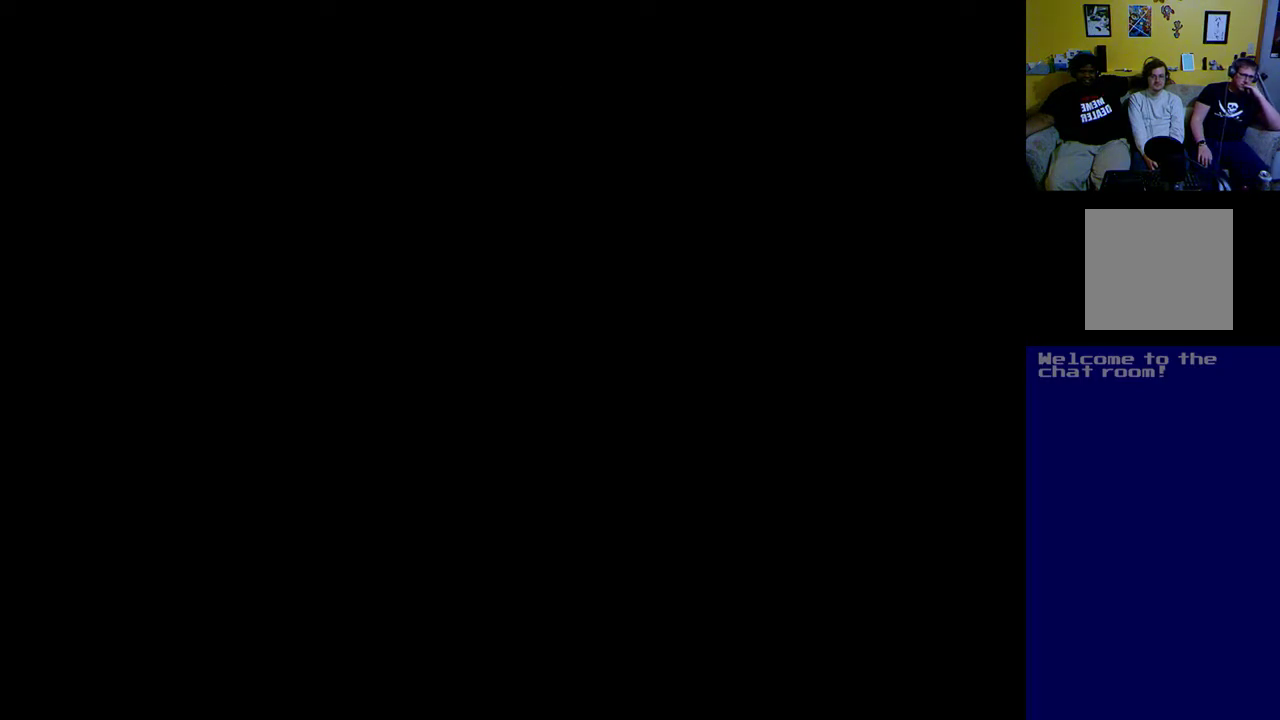
{"buttons": [], "left_stick": "center", "events": []}
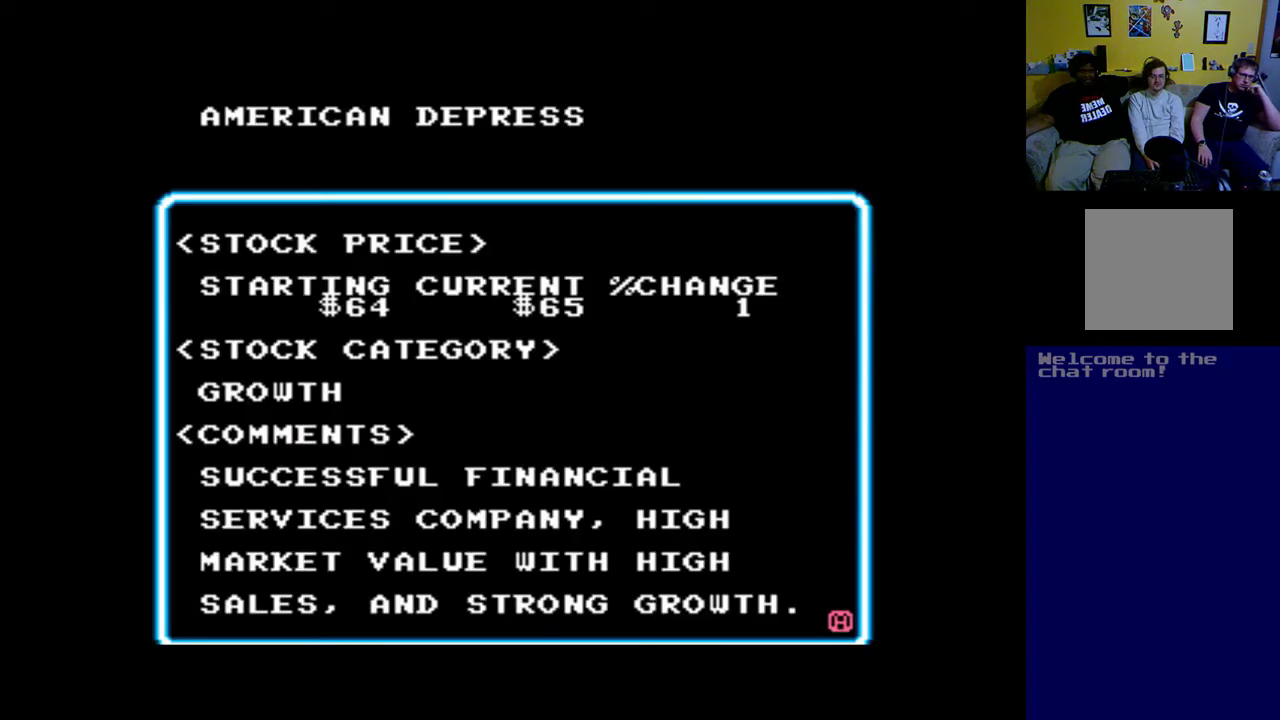
{"buttons": [], "left_stick": "center", "events": []}
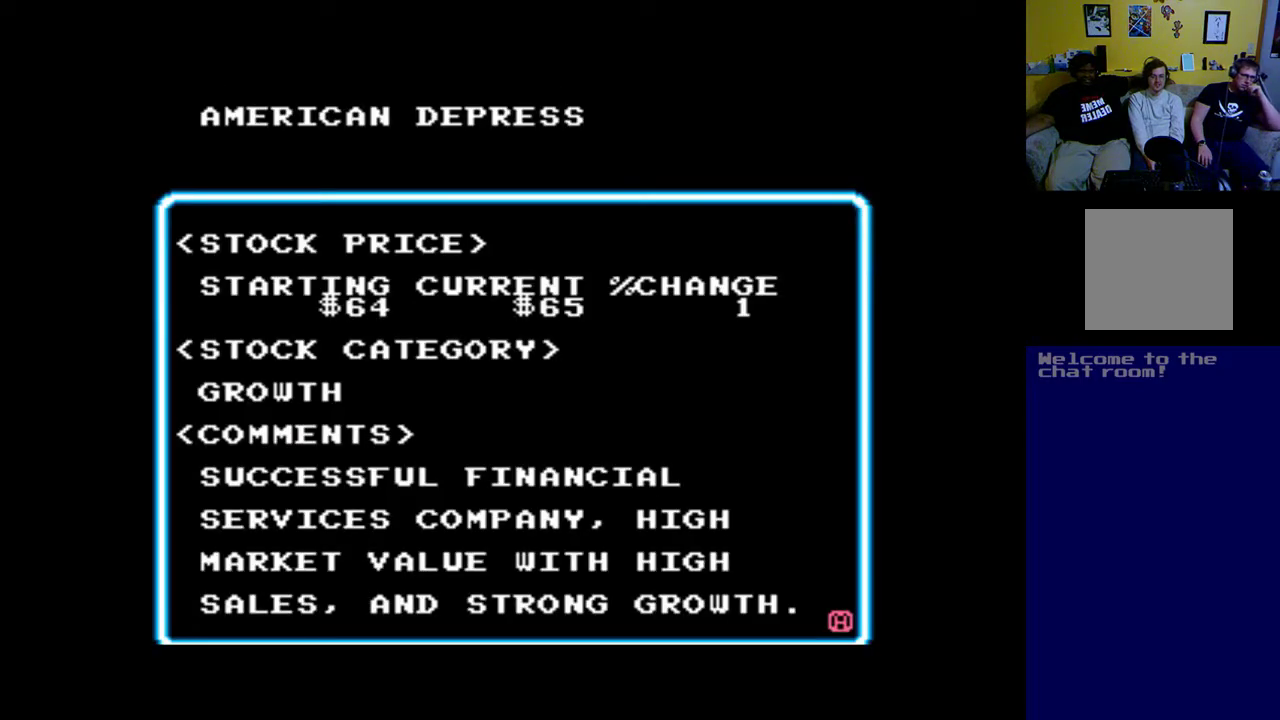
{"buttons": [], "left_stick": "center", "events": []}
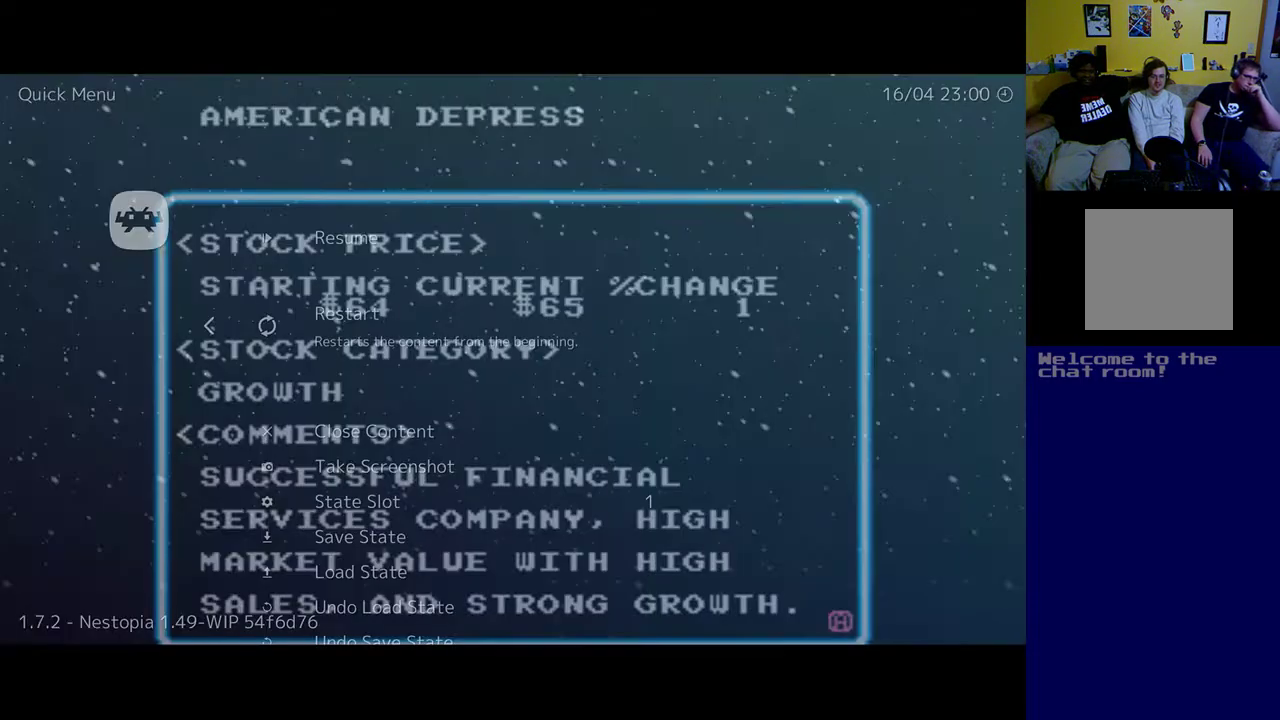
{"buttons": [], "left_stick": "center", "events": []}
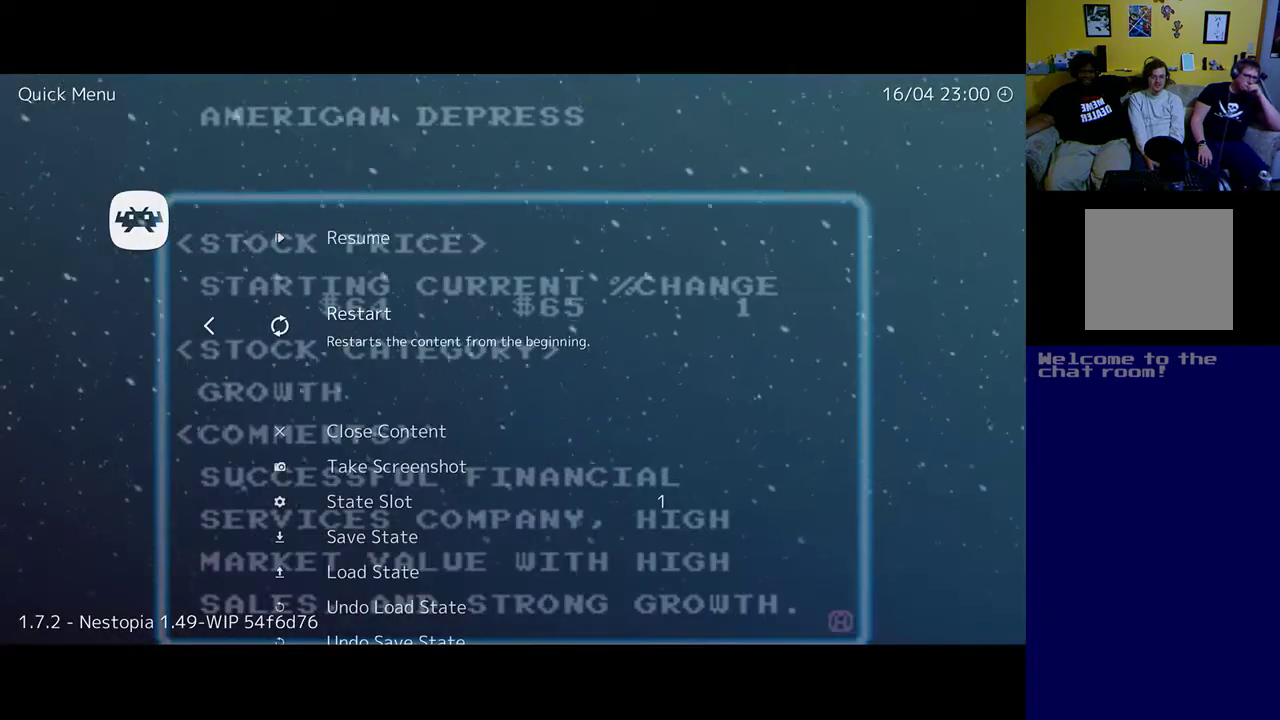
{"buttons": [], "left_stick": "center", "events": []}
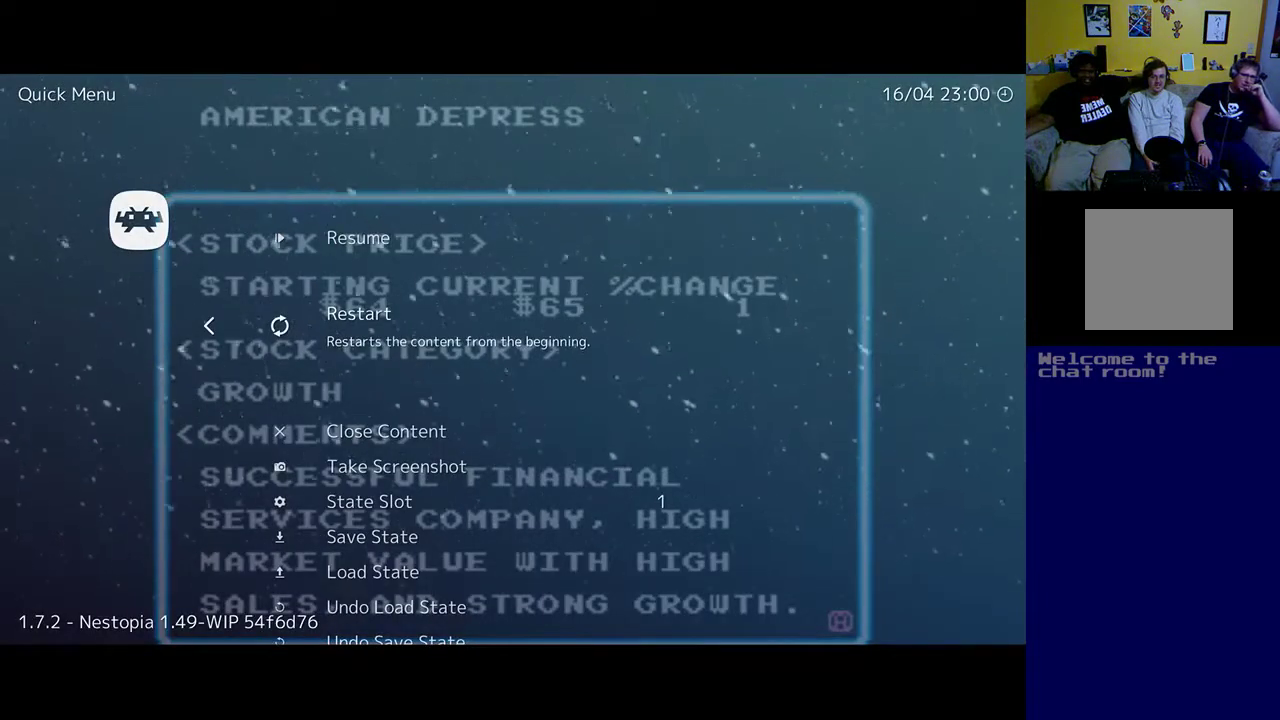
{"buttons": [], "left_stick": "center", "events": []}
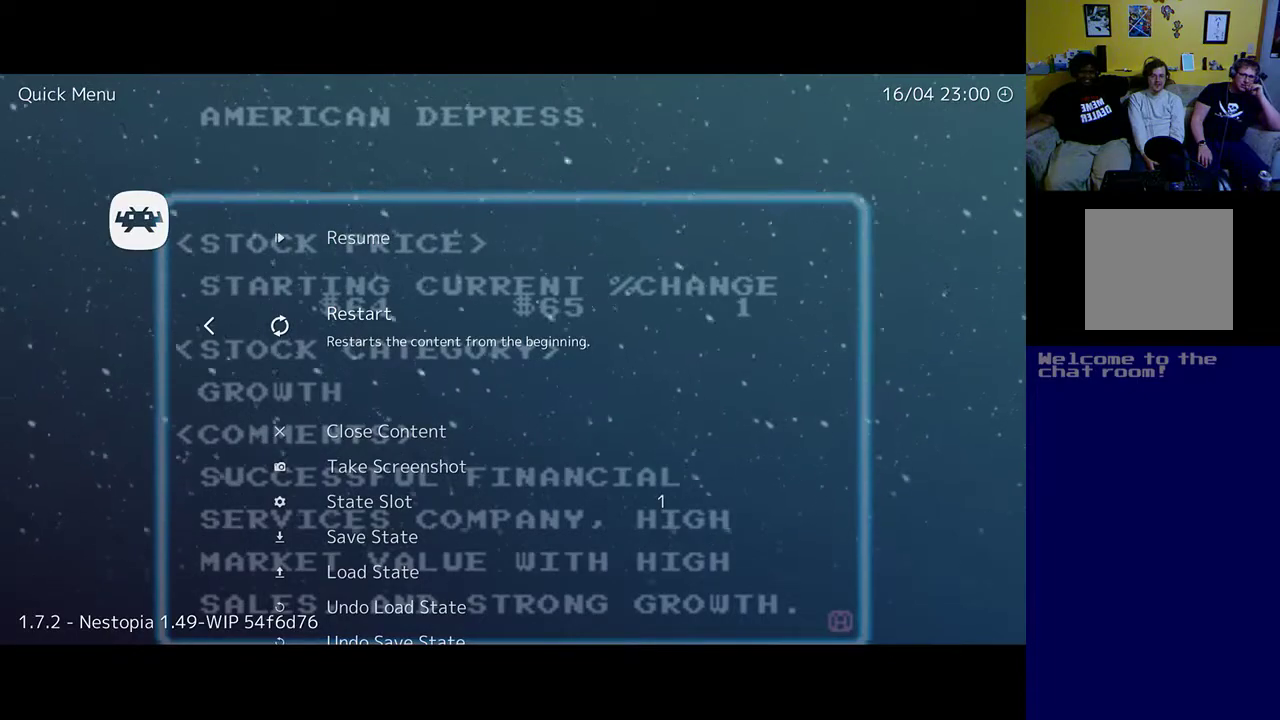
{"buttons": [], "left_stick": "center", "events": []}
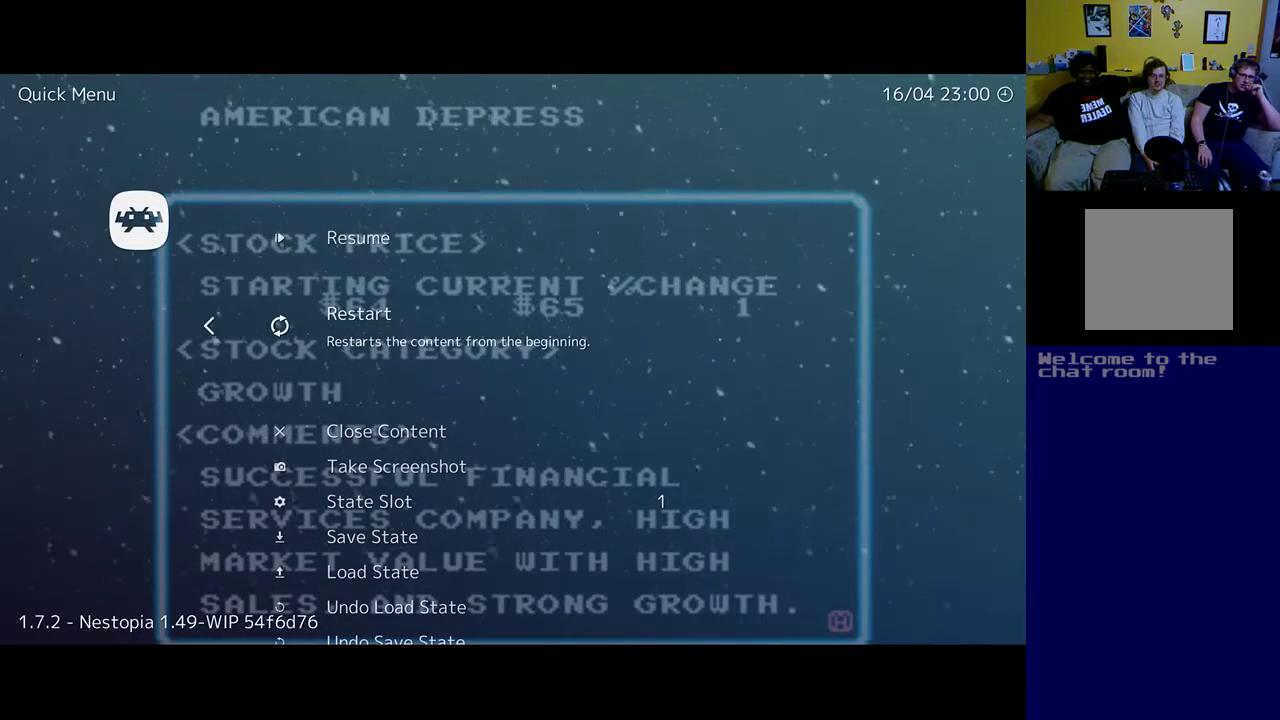
{"buttons": [], "left_stick": "center", "events": [[217, "DPAD_DOWN", "down"], [350, "DPAD_DOWN", "up"]]}
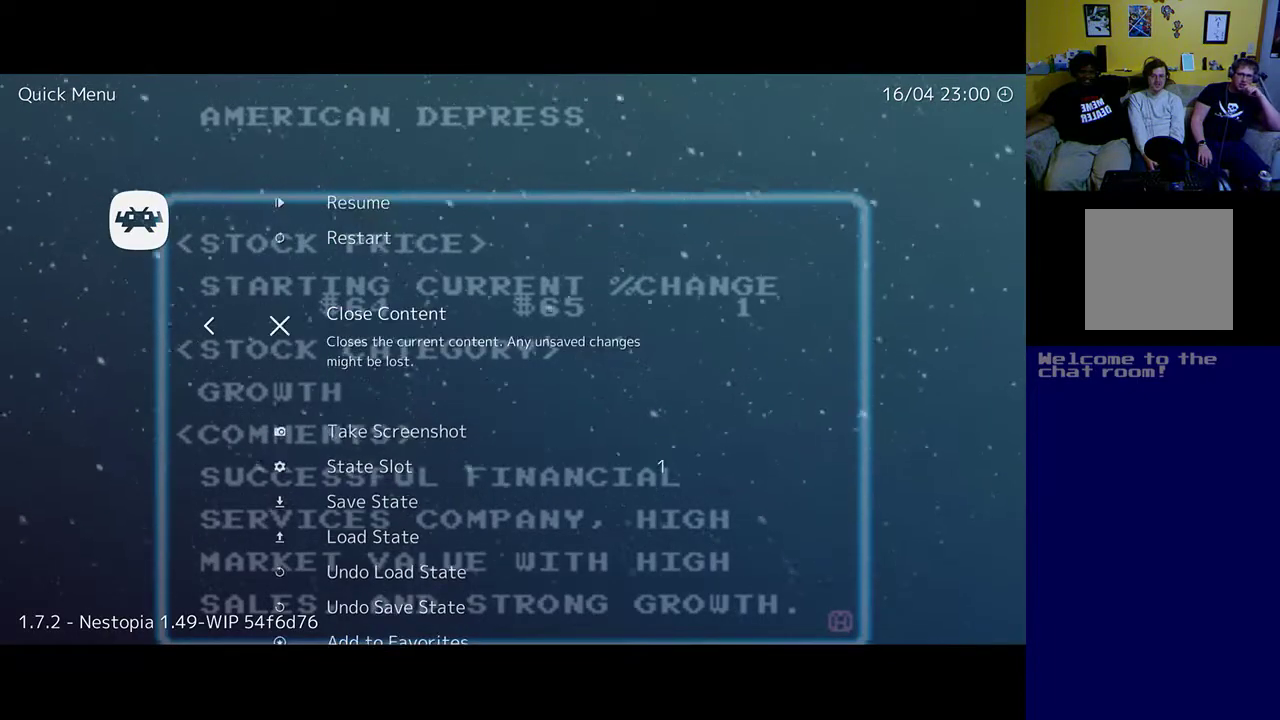
{"buttons": [], "left_stick": "center", "events": [[317, "A", "down"], [417, "A", "up"]]}
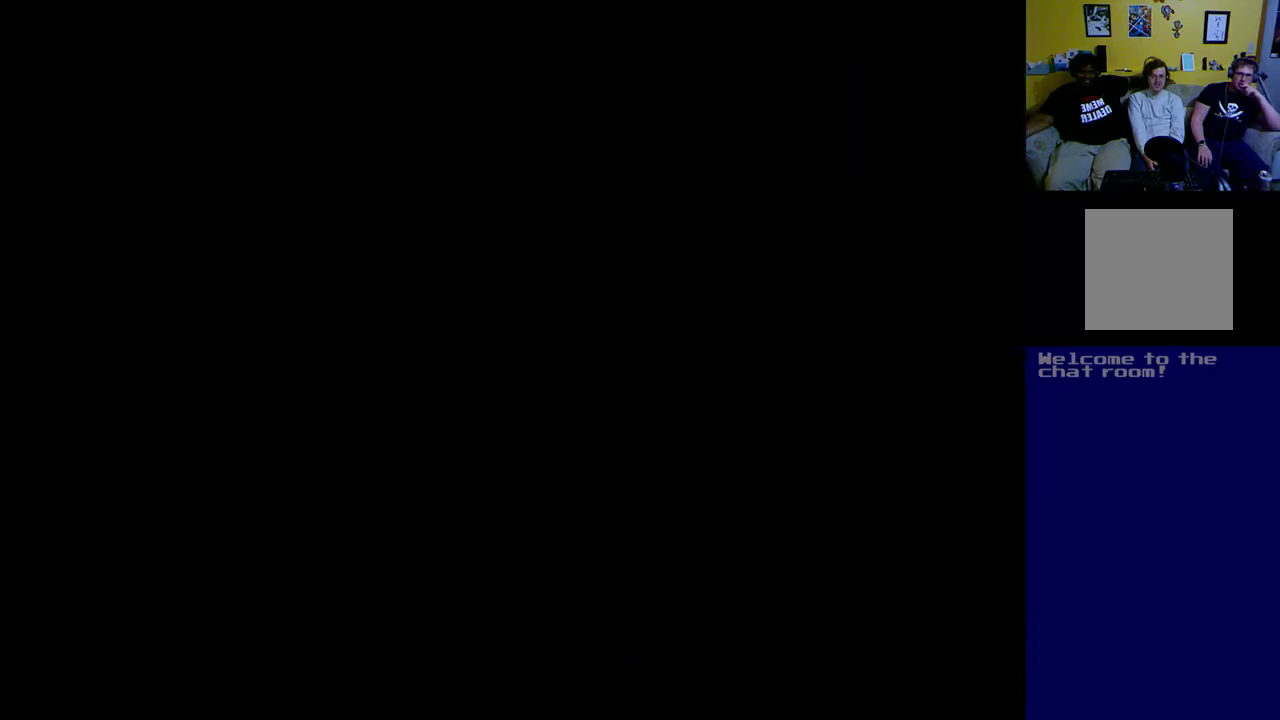
{"buttons": [], "left_stick": "center", "events": []}
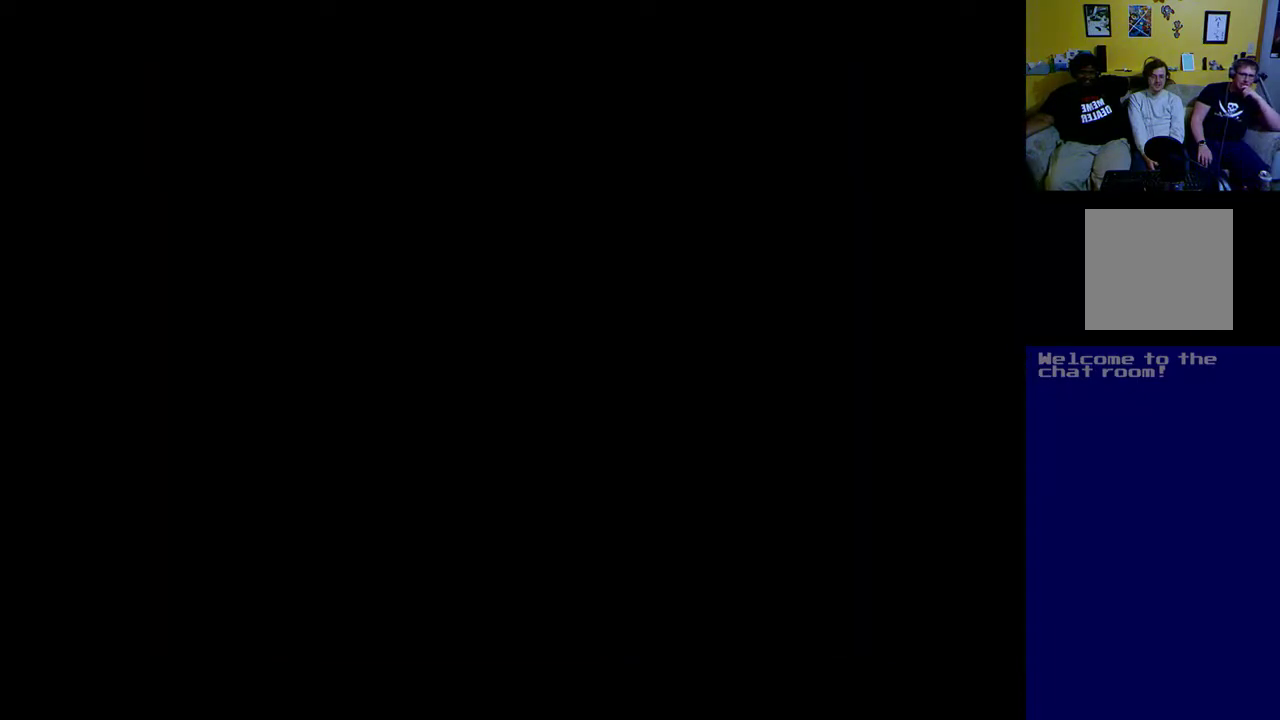
{"buttons": [], "left_stick": "center", "events": []}
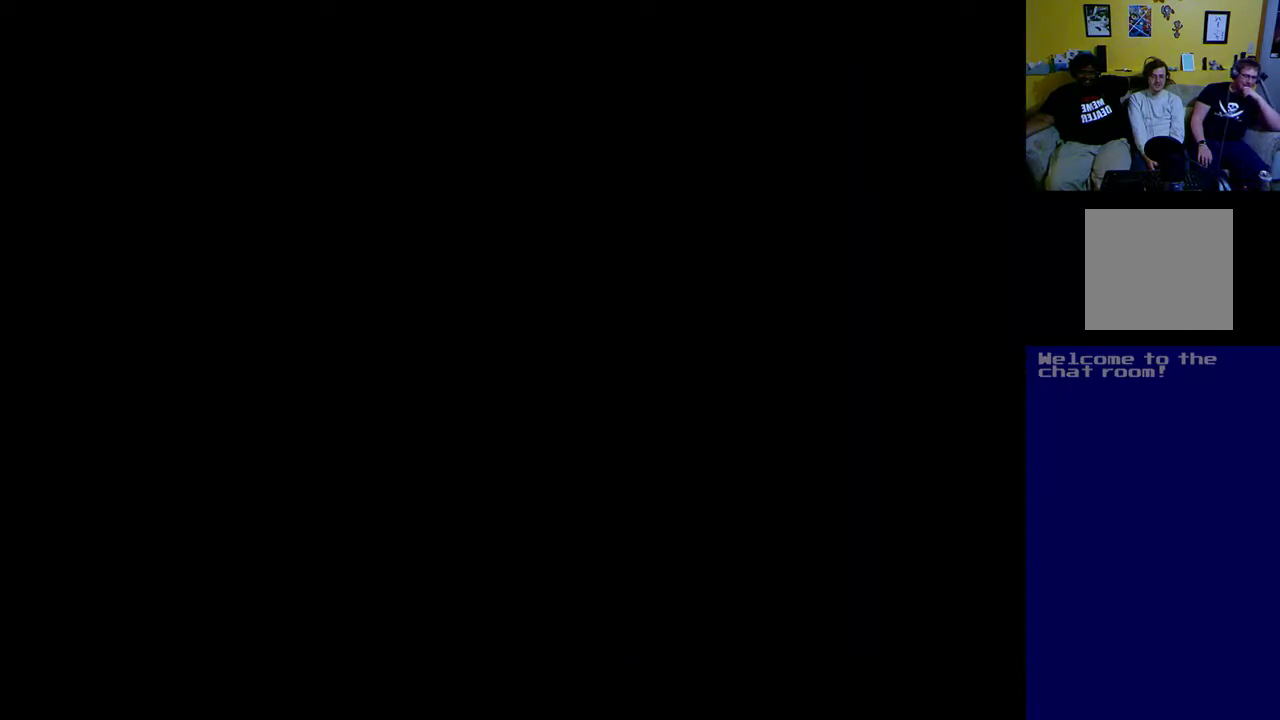
{"buttons": [], "left_stick": "center", "events": [[183, "DPAD_LEFT", "down"], [317, "DPAD_LEFT", "up"]]}
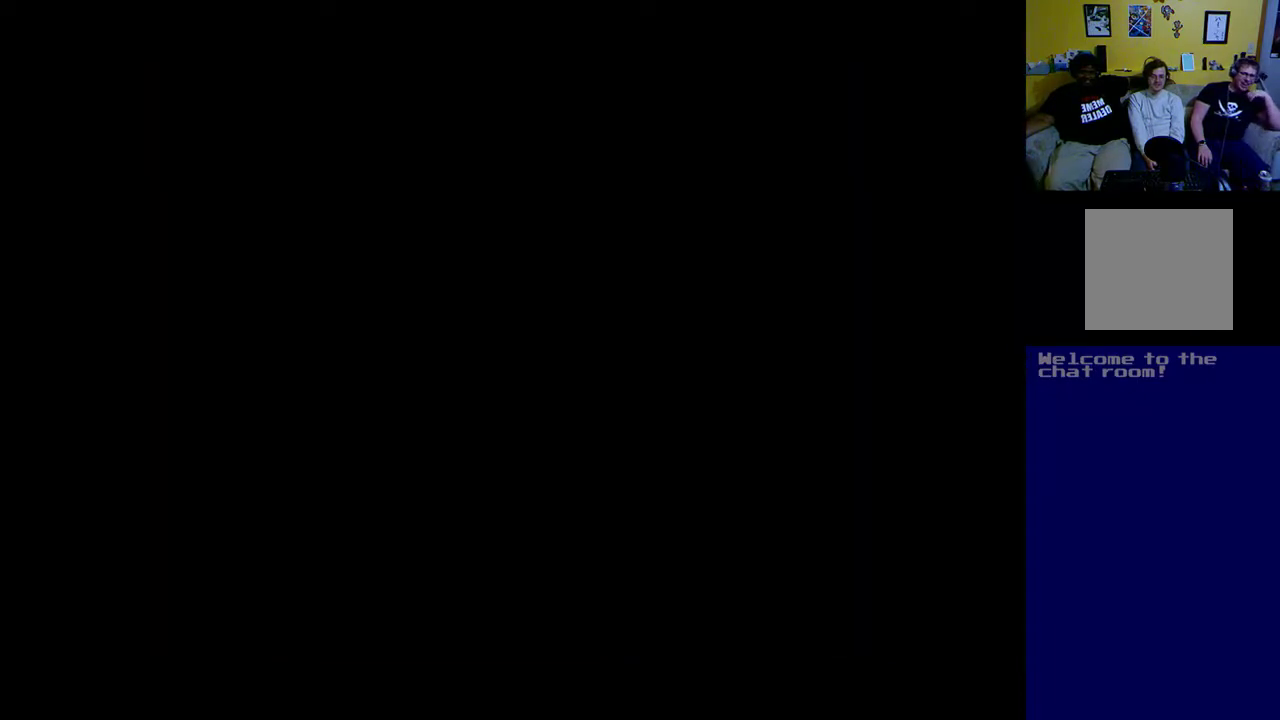
{"buttons": [], "left_stick": "center", "events": []}
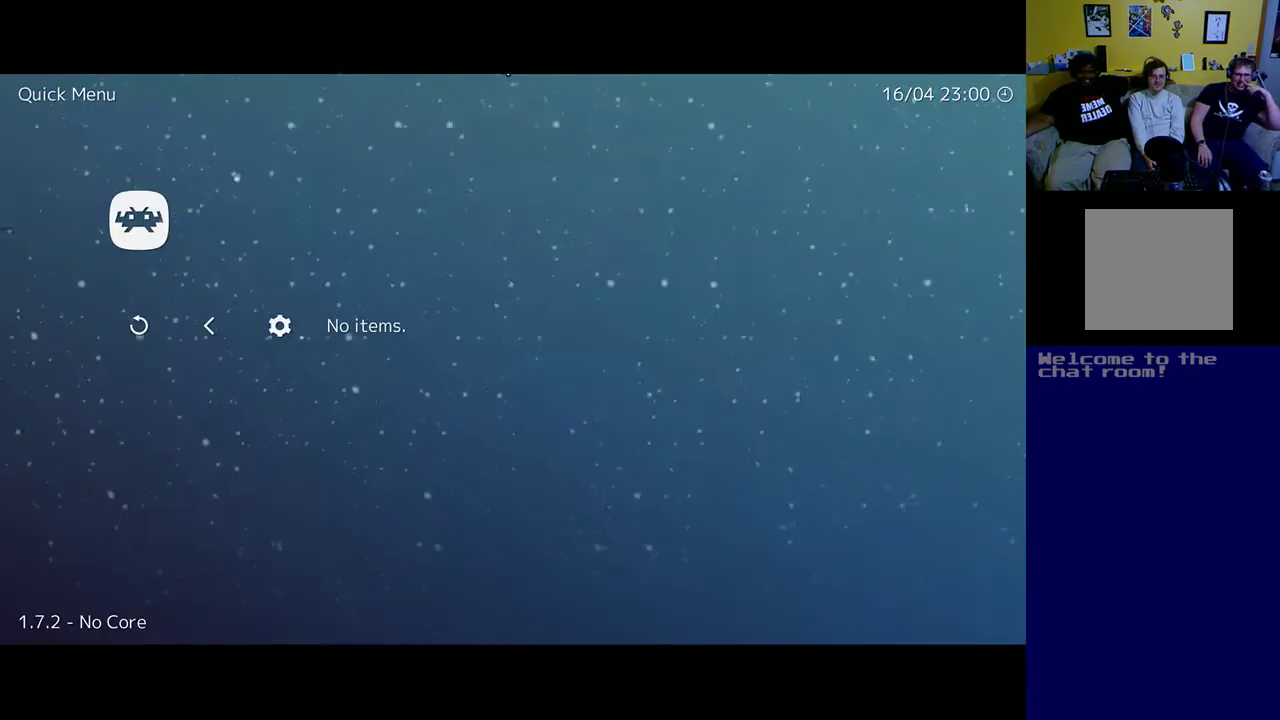
{"buttons": [], "left_stick": "center", "events": [[317, "A", "down"], [450, "A", "up"]]}
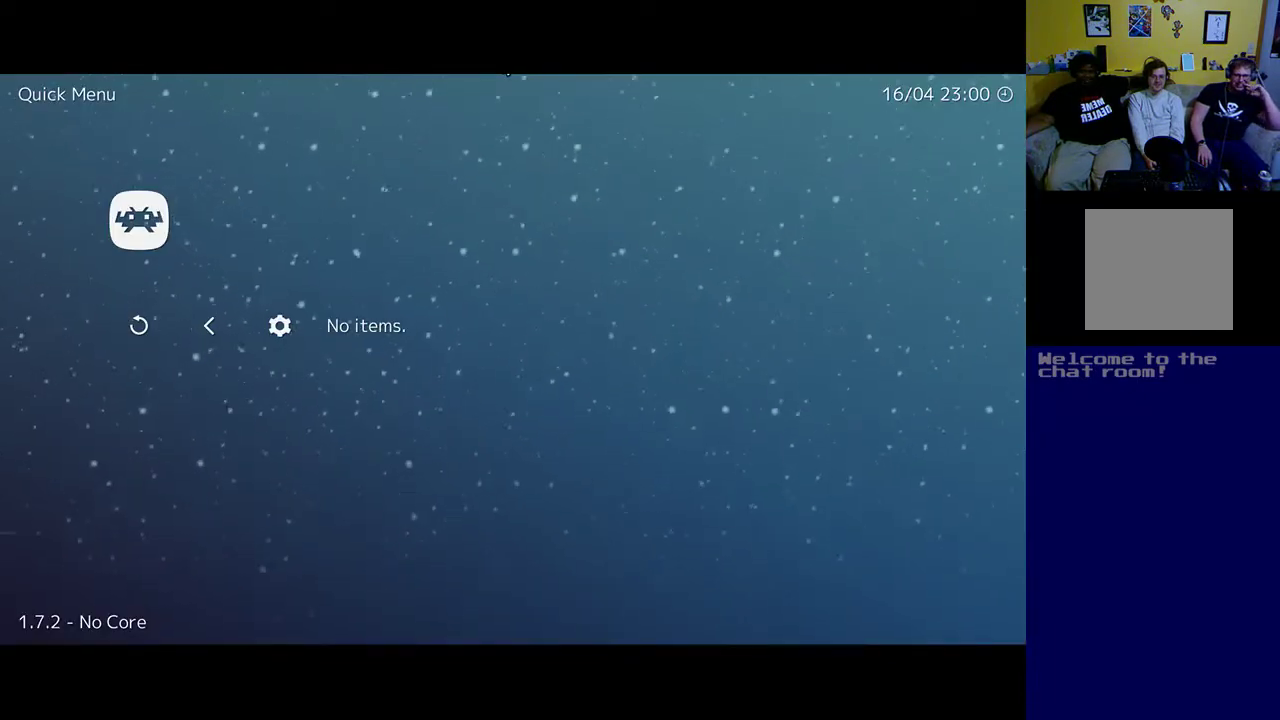
{"buttons": [], "left_stick": "center", "events": [[250, "B", "down"], [417, "B", "up"]]}
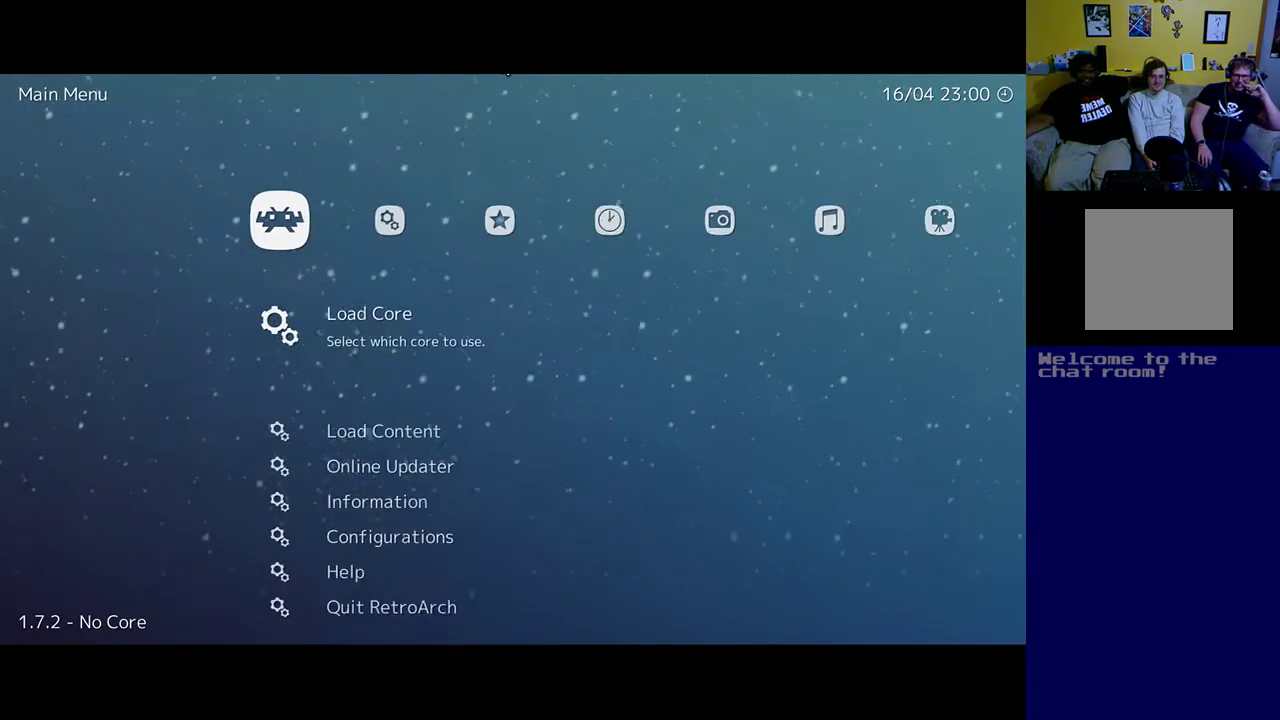
{"buttons": ["DPAD_DOWN"], "left_stick": "center", "events": [[417, "DPAD_DOWN", "down"]]}
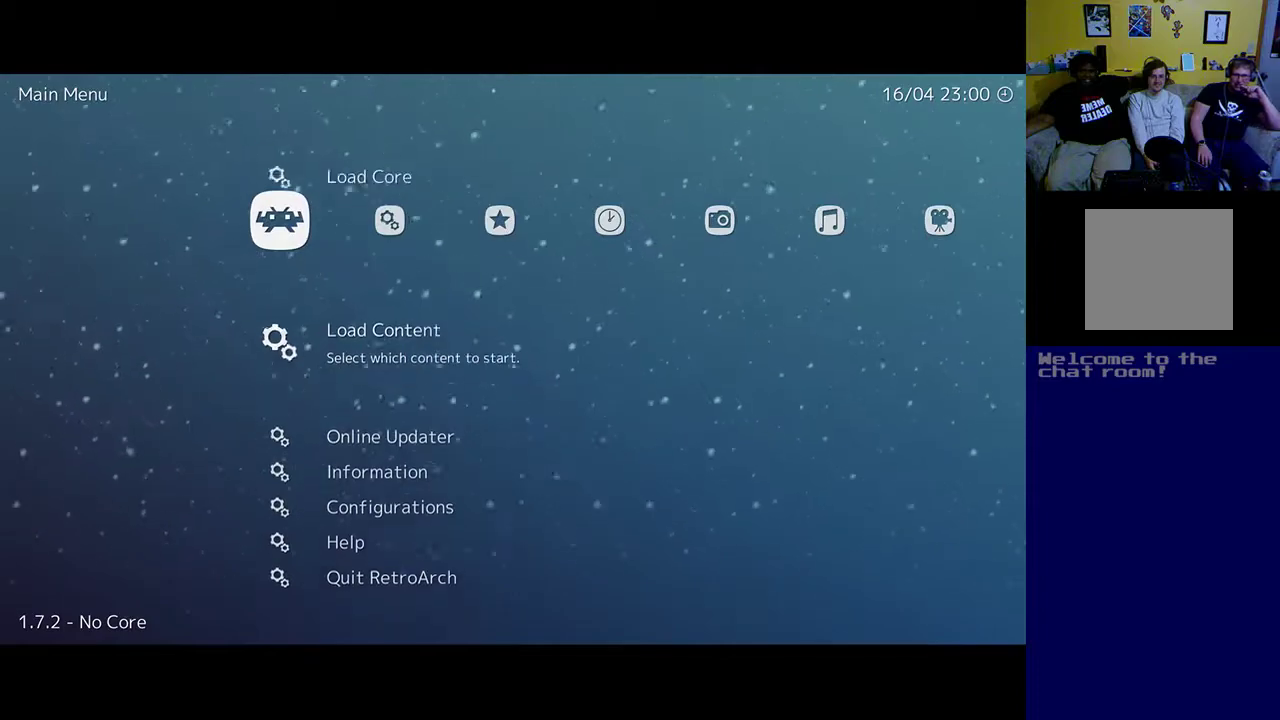
{"buttons": [], "left_stick": "center", "events": [[17, "DPAD_DOWN", "up"]]}
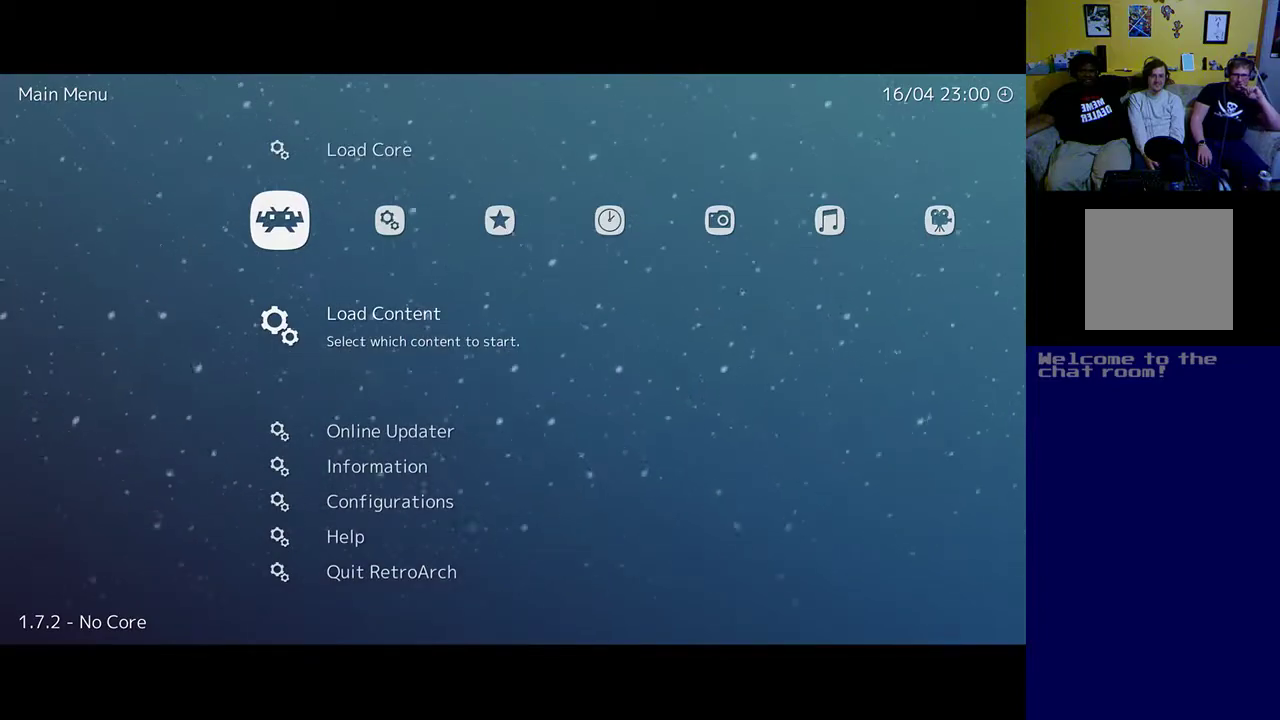
{"buttons": [], "left_stick": "center", "events": []}